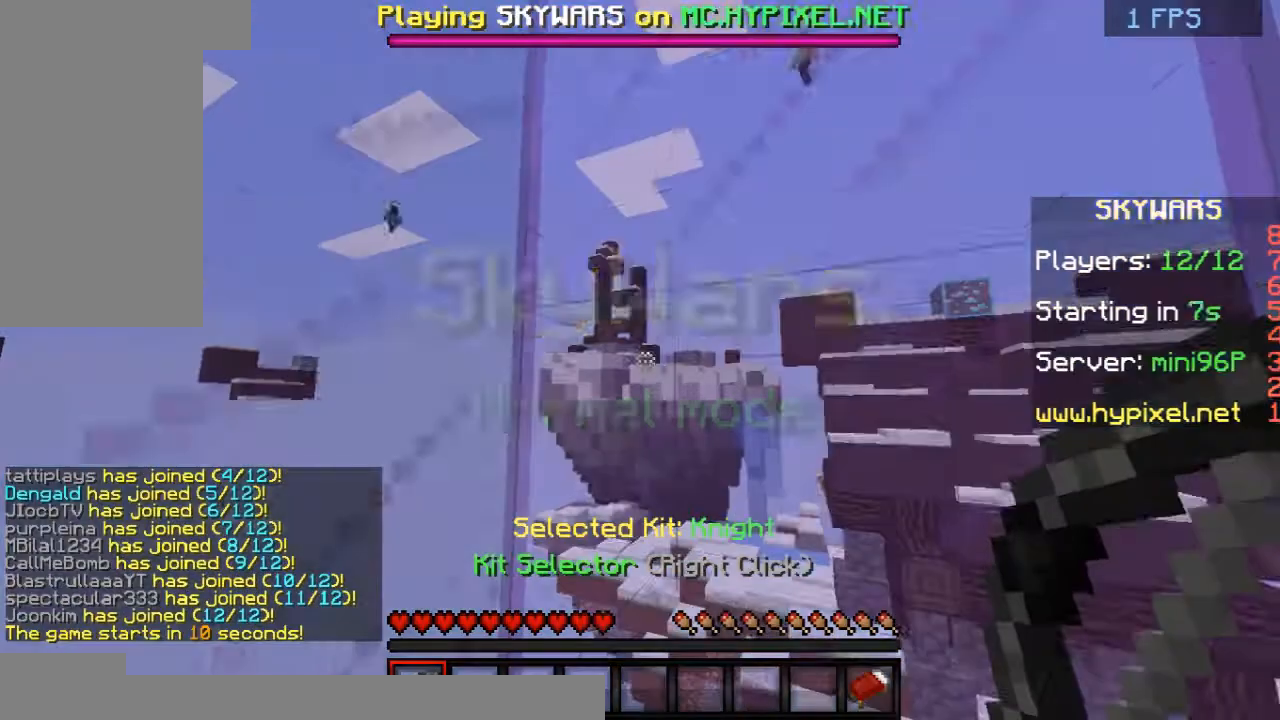
Gameplay with keyboard and mouse; each line is a JSON object with the keys and mouse buttons held at the frame after it. "events" lists presses ("down") and releases ("up") of "a", "d", "s", "space", "w", "mouse_left" and "mouse_right" between this image and that frame as [ms after this image, input, new state], when the widget could be followed in between. "mouse_left", "mouse_right" = the "left", "right" buttons of the "mouse" list. No other keys are recorded. Fast repeated clicks can show as one long hold. Mouse movement is not recorded.
{"keys": [], "mouse": [], "events": []}
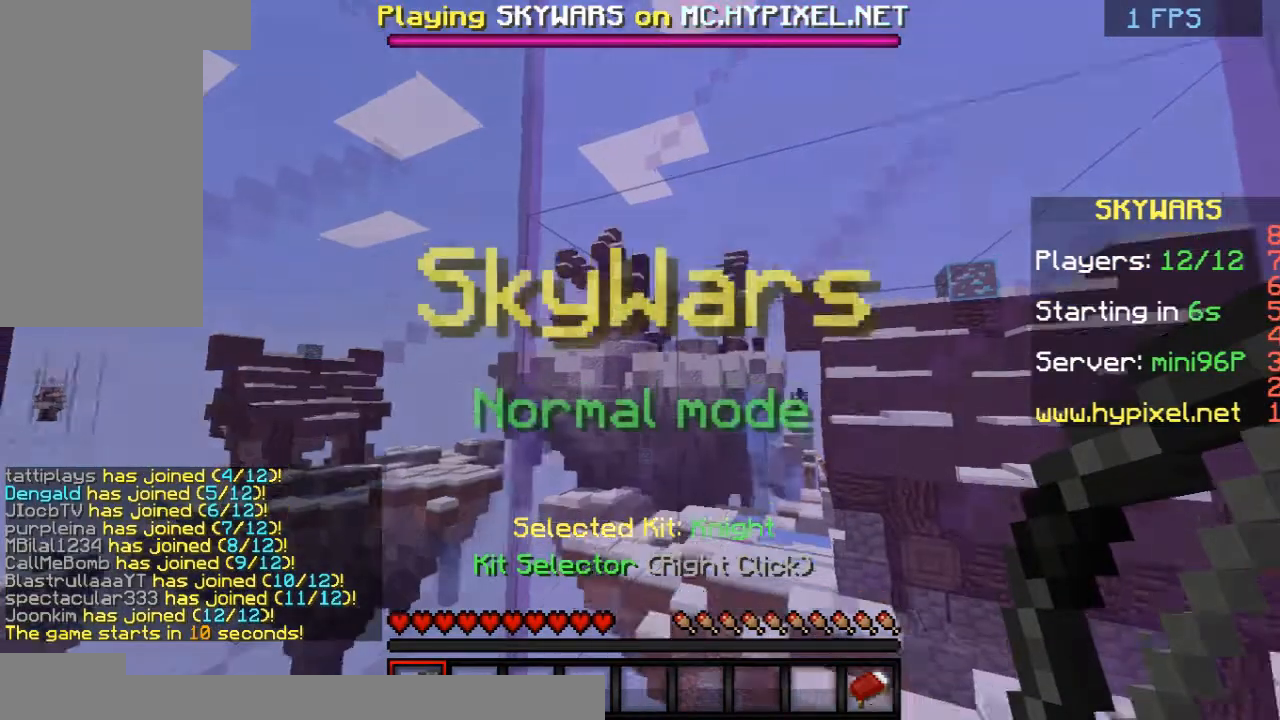
{"keys": [], "mouse": [], "events": []}
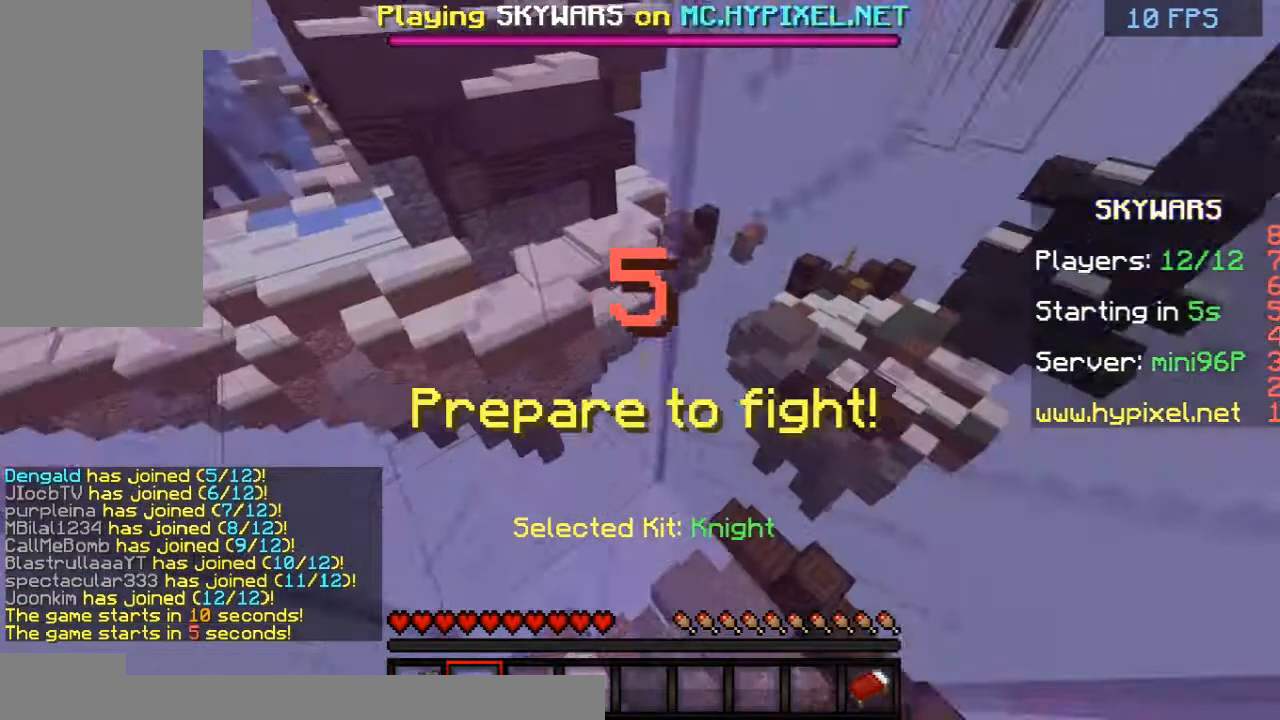
{"keys": ["a"], "mouse": [], "events": [[500, "a", "down"]]}
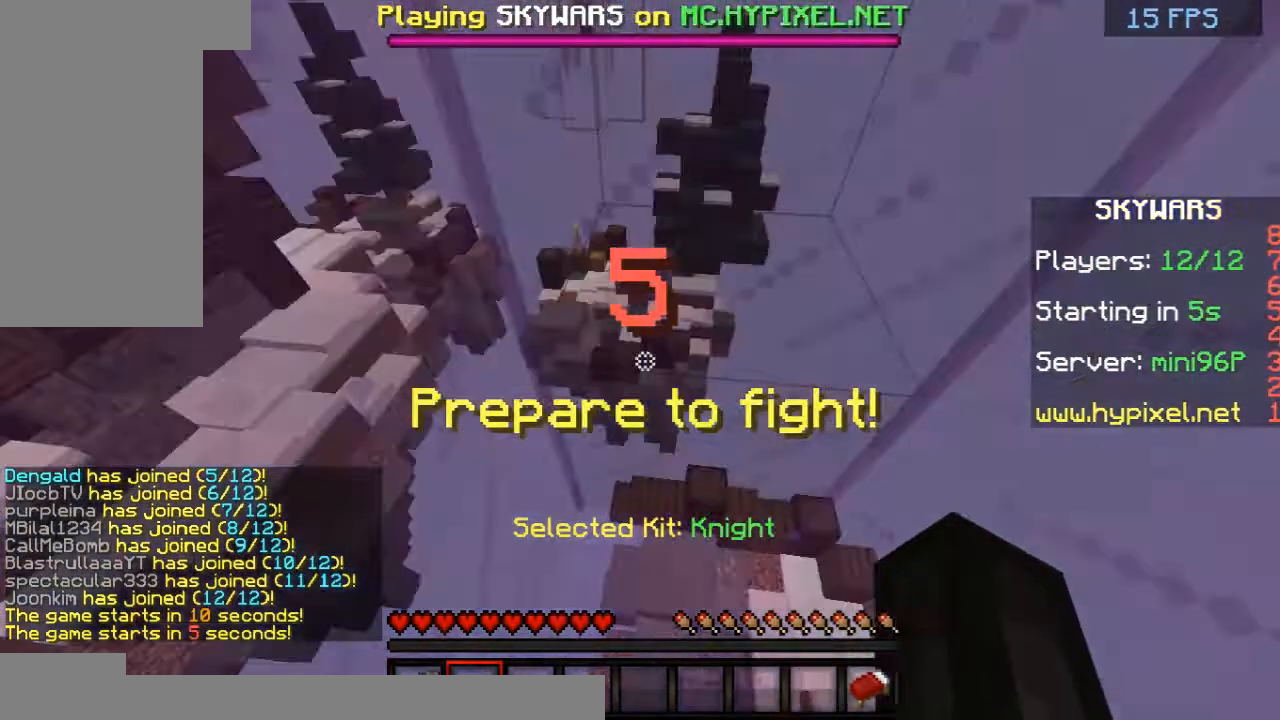
{"keys": ["a"], "mouse": [], "events": [[125, "a", "up"], [250, "d", "down"], [375, "mouse_left", "down"], [458, "d", "up"], [500, "a", "down"], [500, "mouse_left", "up"]]}
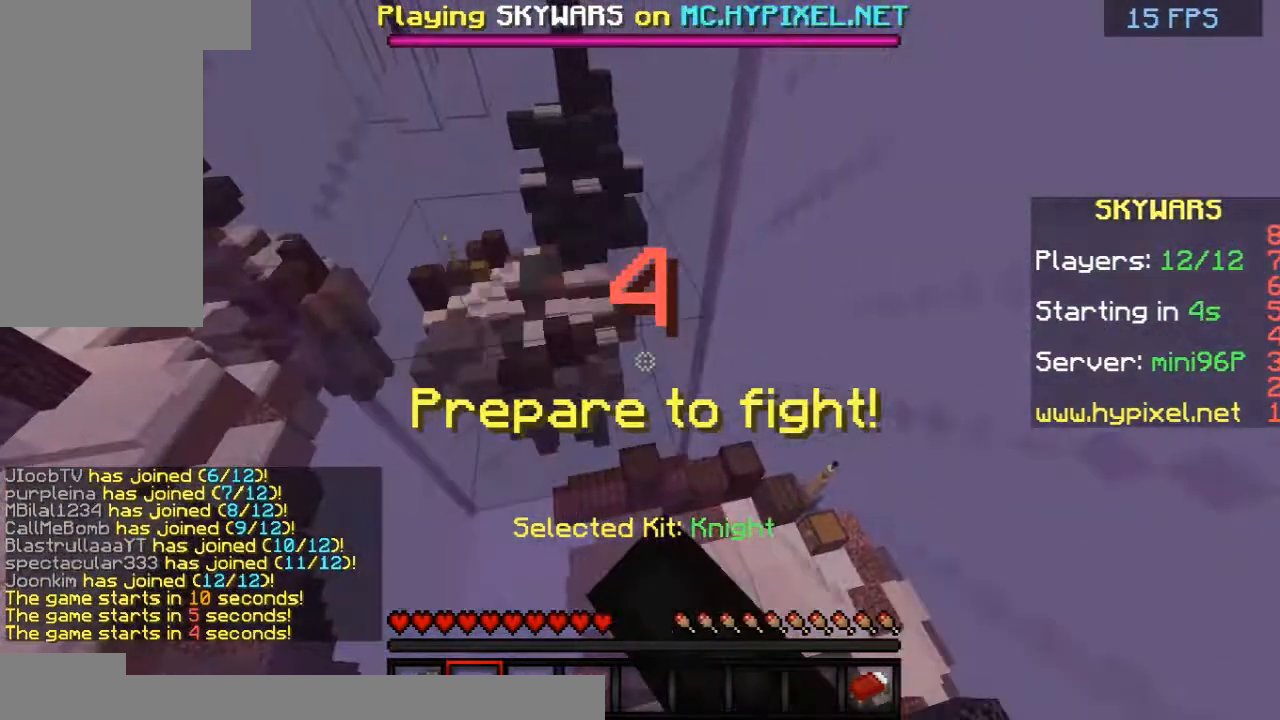
{"keys": ["d"], "mouse": ["left"], "events": [[125, "a", "up"], [125, "mouse_left", "down"], [250, "mouse_left", "up"], [292, "a", "down"], [375, "mouse_left", "down"], [417, "a", "up"], [417, "d", "down"], [417, "mouse_left", "up"], [458, "mouse_left", "down"]]}
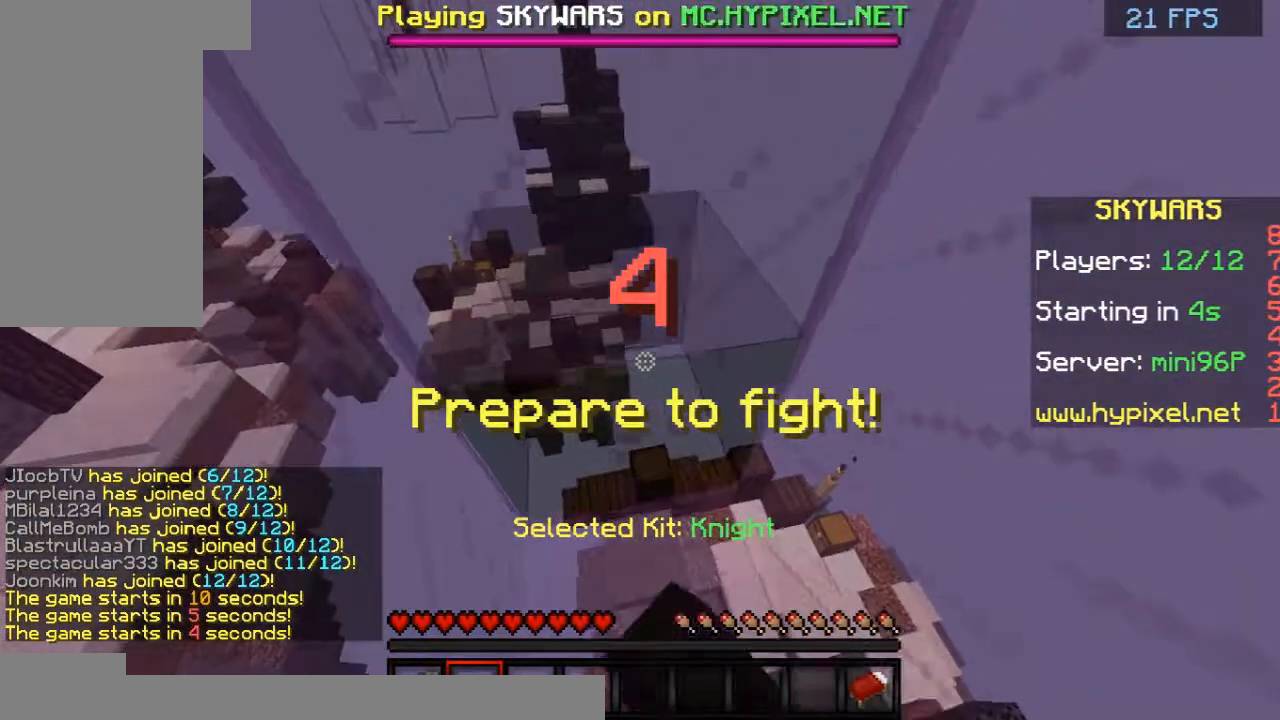
{"keys": ["a", "d"], "mouse": [], "events": [[83, "a", "down"], [83, "d", "up"], [83, "mouse_left", "up"], [292, "a", "up"], [292, "d", "down"], [333, "d", "up"], [458, "a", "down"], [458, "mouse_left", "down"], [500, "d", "down"], [500, "mouse_left", "up"]]}
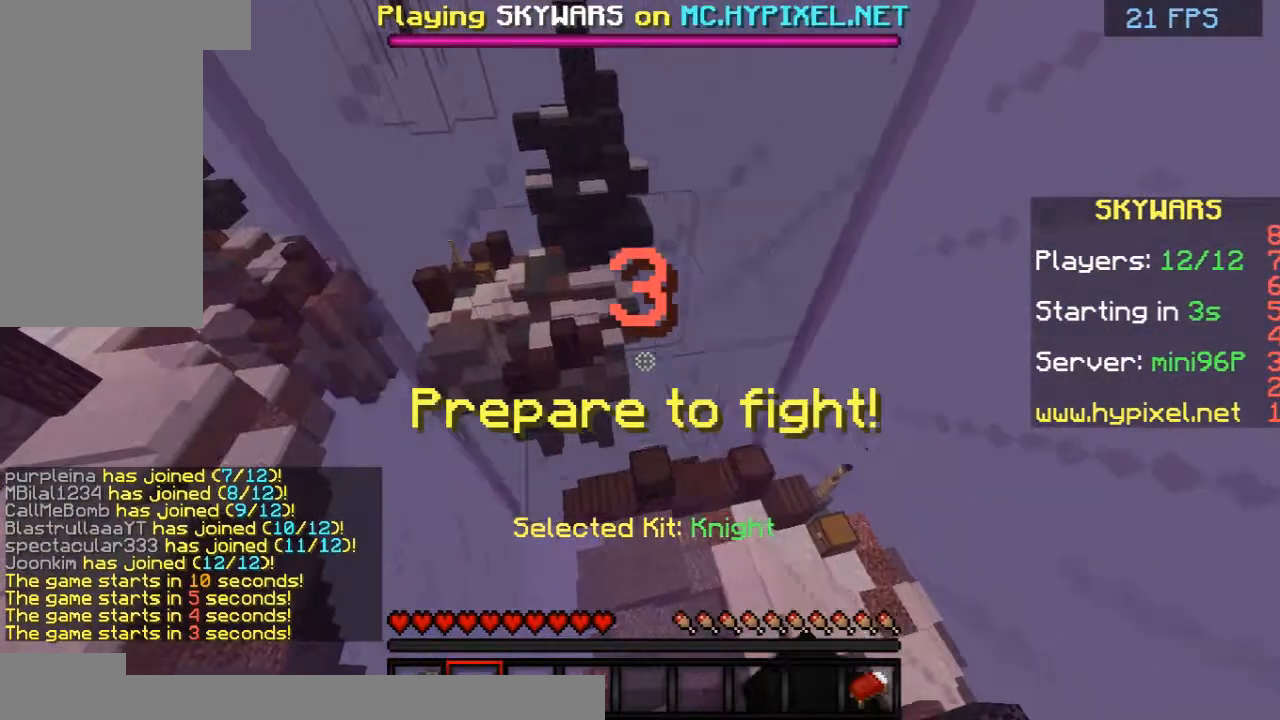
{"keys": ["a"], "mouse": ["left"], "events": [[125, "a", "up"], [125, "d", "up"], [250, "d", "down"], [250, "mouse_left", "down"], [375, "d", "up"], [375, "mouse_left", "up"], [500, "a", "down"], [500, "mouse_left", "down"]]}
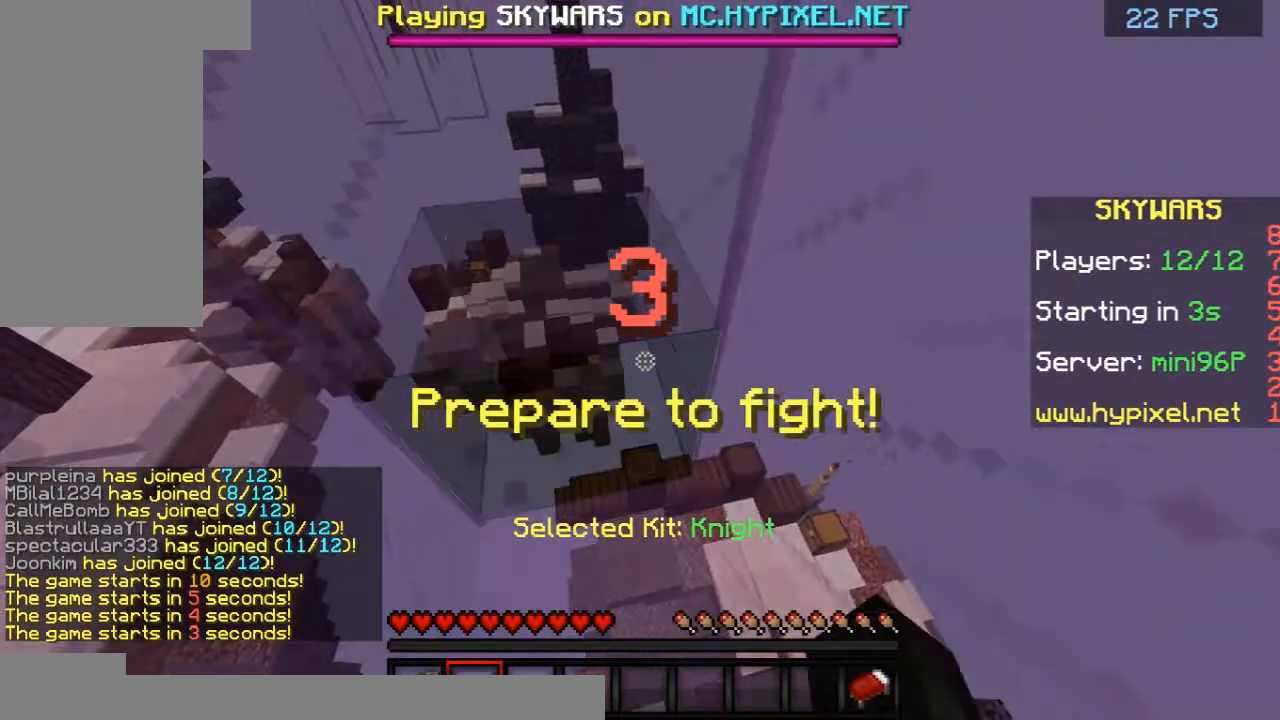
{"keys": ["d"], "mouse": ["left"], "events": [[125, "a", "up"], [125, "d", "down"], [125, "mouse_left", "up"], [167, "d", "up"], [250, "a", "down"], [417, "a", "up"], [417, "d", "down"], [417, "mouse_left", "down"]]}
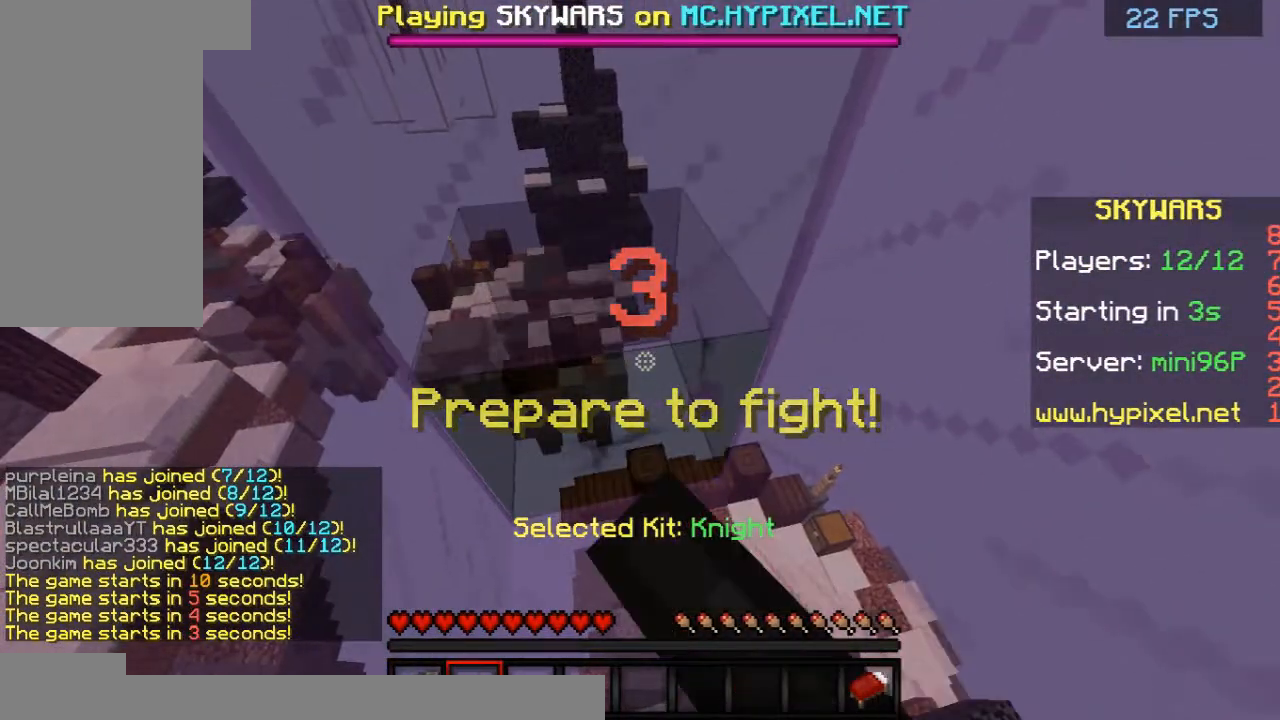
{"keys": [], "mouse": [], "events": [[42, "a", "down"], [42, "d", "up"], [42, "mouse_left", "up"], [167, "d", "down"], [167, "mouse_left", "down"], [208, "mouse_left", "up"], [292, "a", "up"], [292, "d", "up"]]}
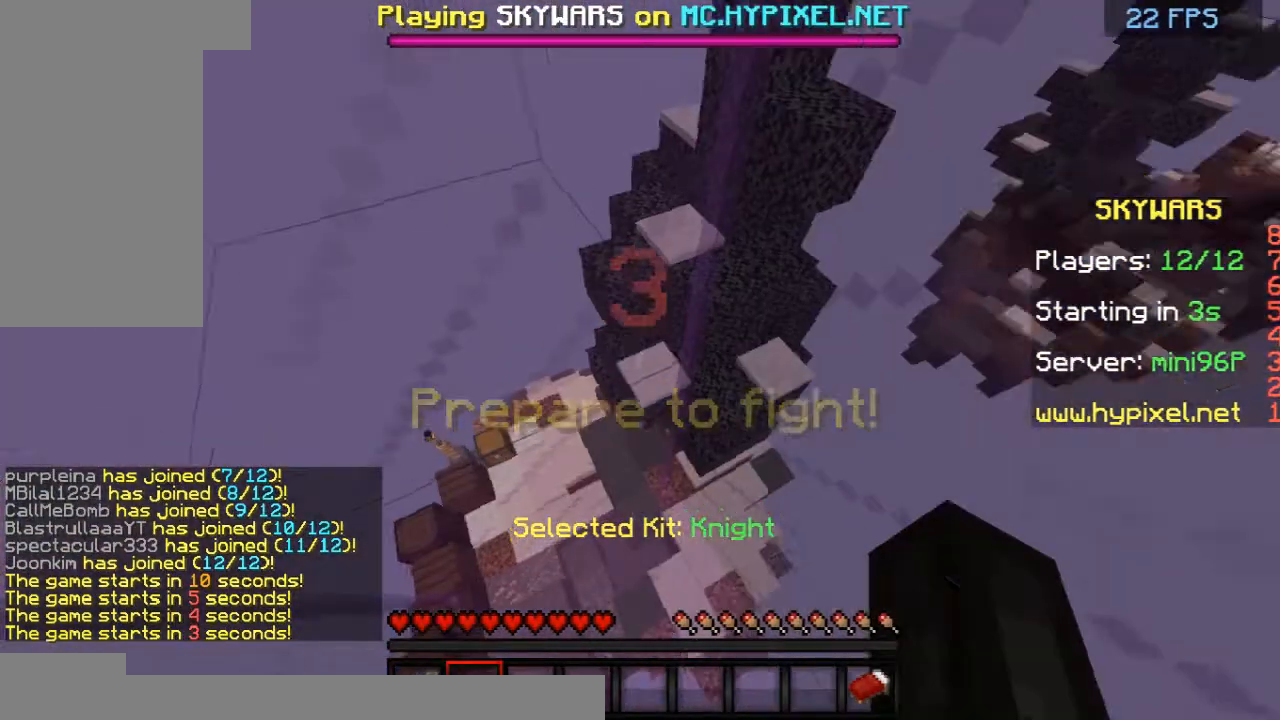
{"keys": [], "mouse": [], "events": []}
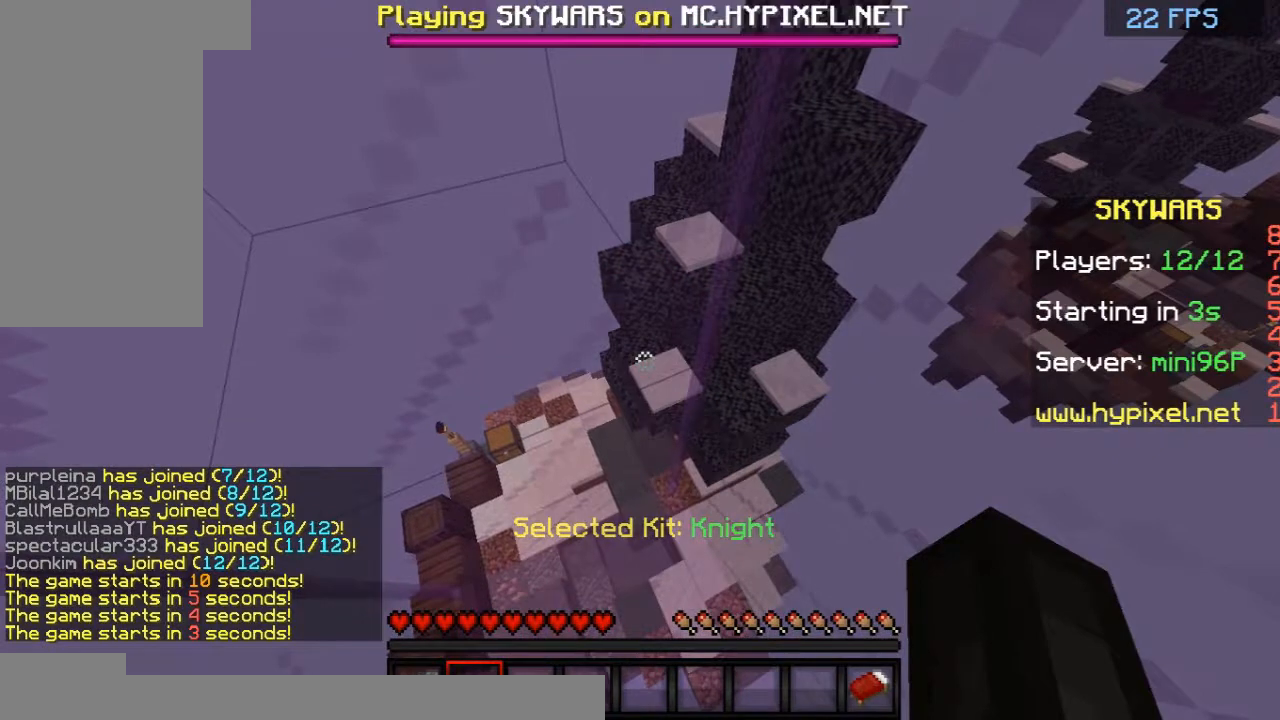
{"keys": ["w"], "mouse": [], "events": [[42, "w", "down"], [167, "a", "down"], [458, "a", "up"]]}
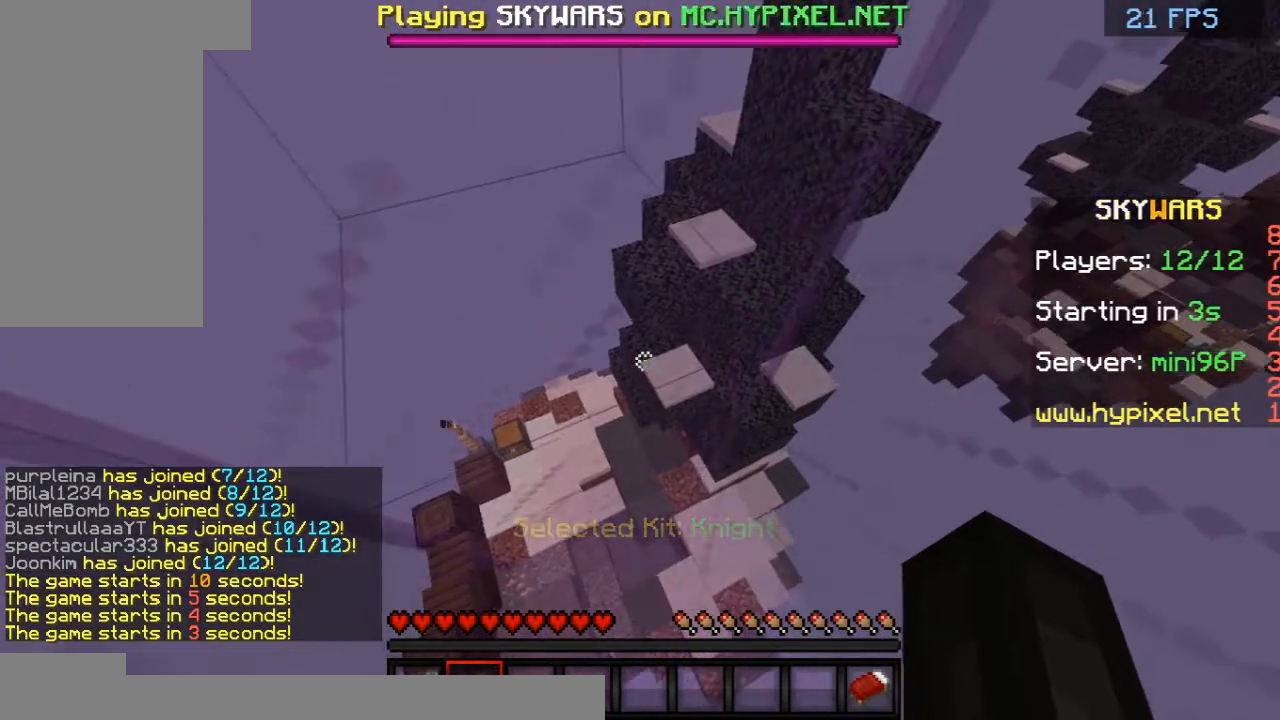
{"keys": ["a", "w"], "mouse": [], "events": [[500, "a", "down"]]}
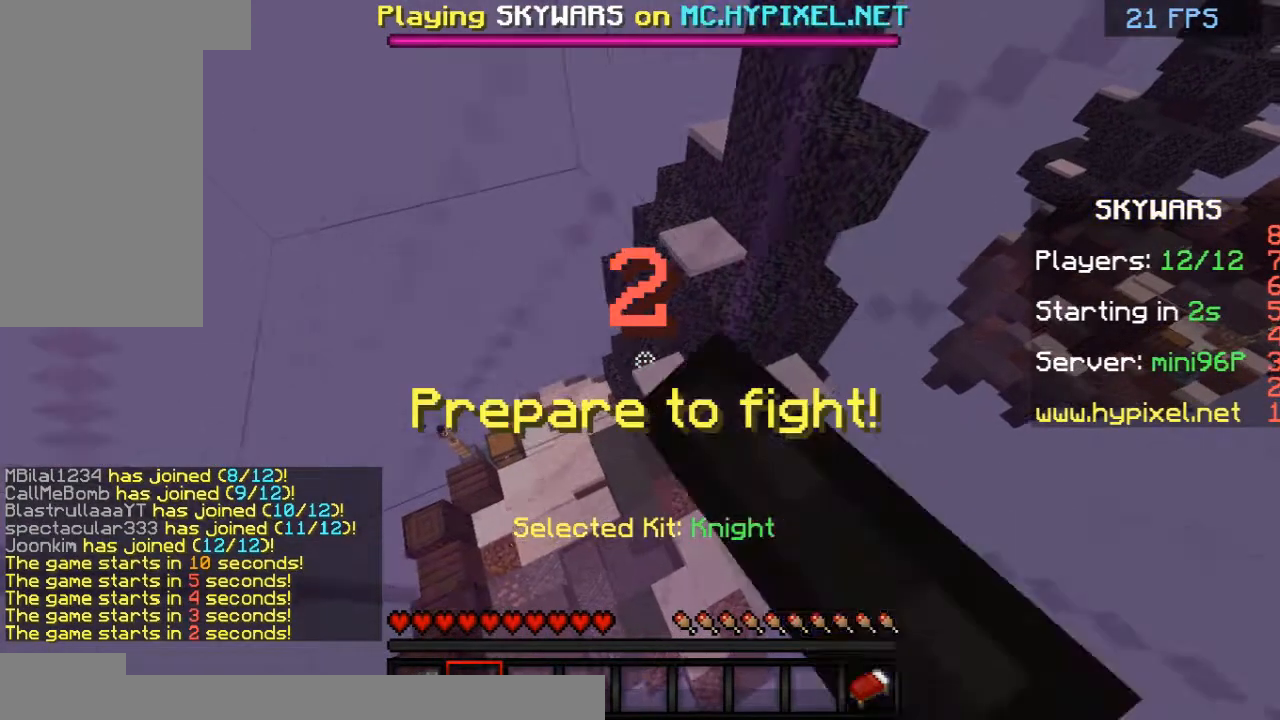
{"keys": ["w"], "mouse": [], "events": [[208, "mouse_left", "down"], [333, "a", "up"], [333, "mouse_left", "up"]]}
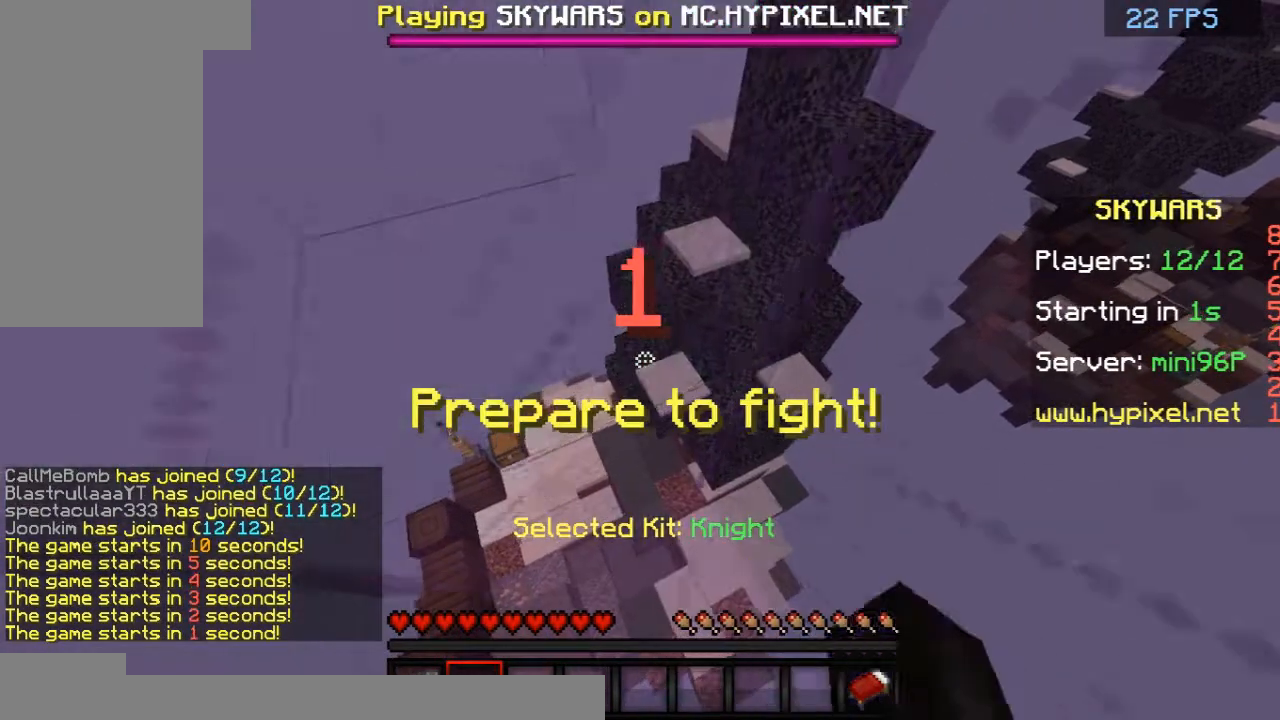
{"keys": ["w"], "mouse": [], "events": []}
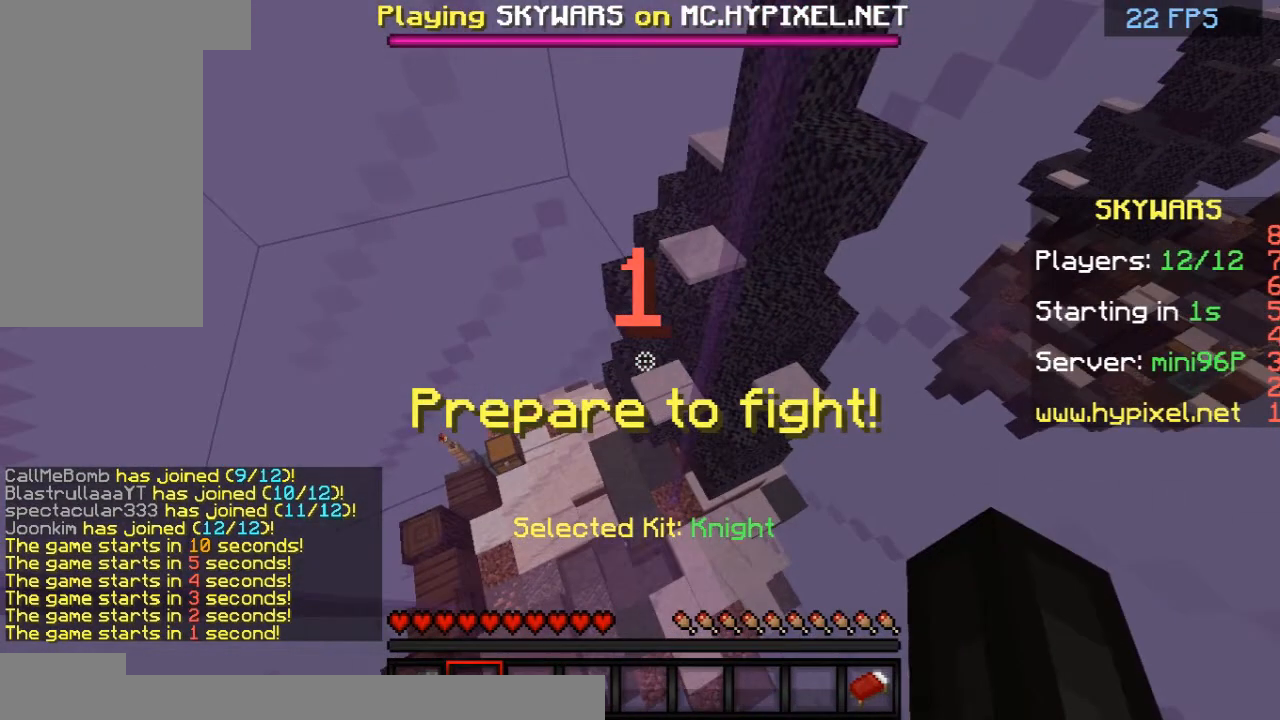
{"keys": ["w"], "mouse": [], "events": []}
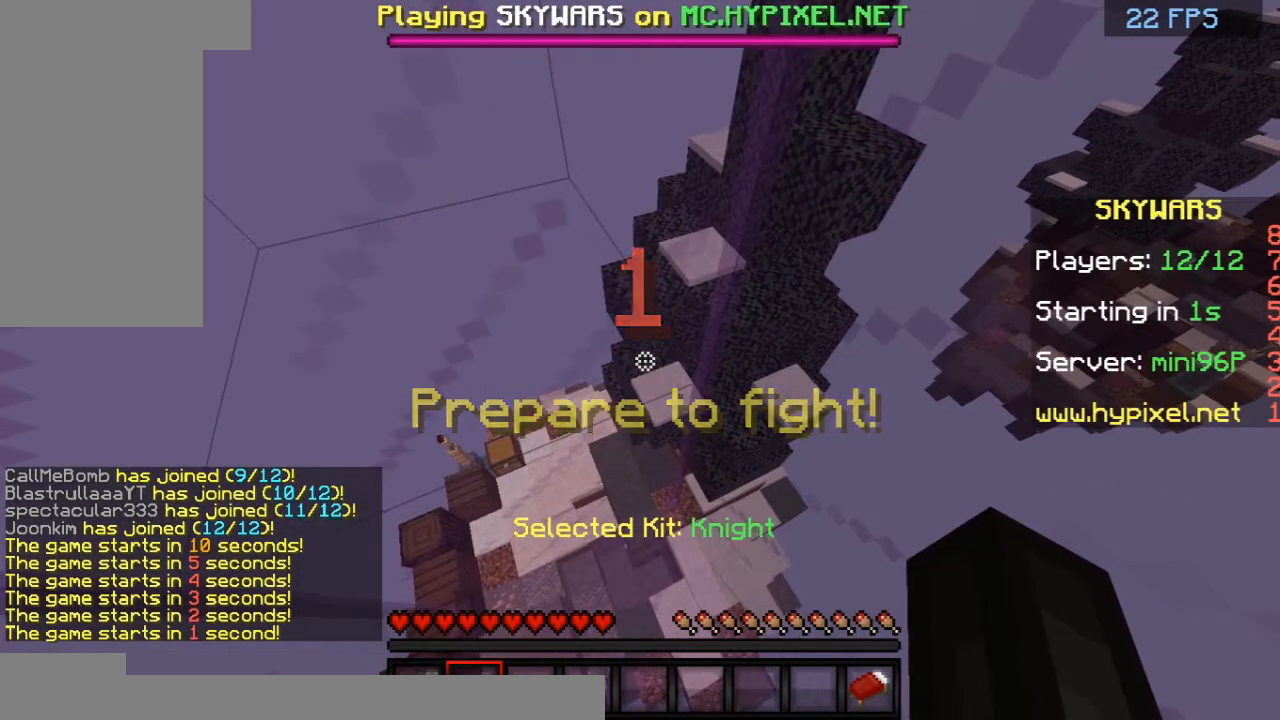
{"keys": ["w"], "mouse": [], "events": []}
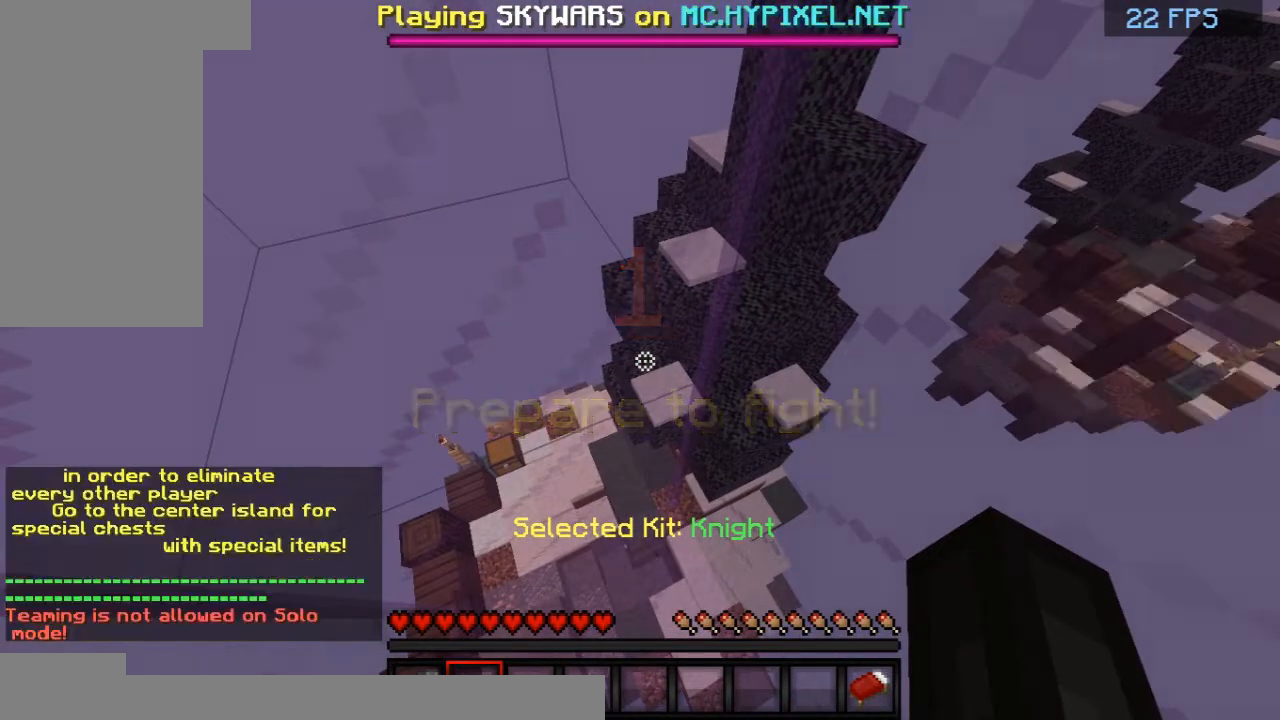
{"keys": ["w"], "mouse": [], "events": []}
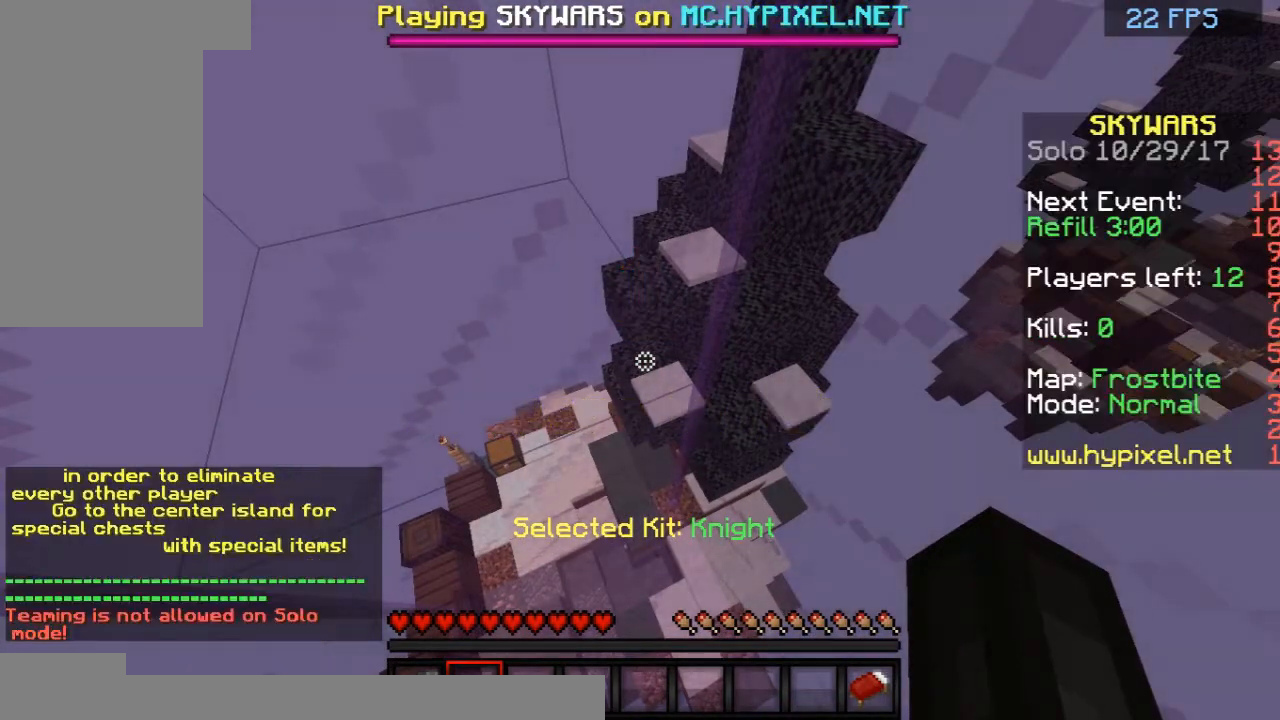
{"keys": ["a", "w"], "mouse": [], "events": [[458, "a", "down"]]}
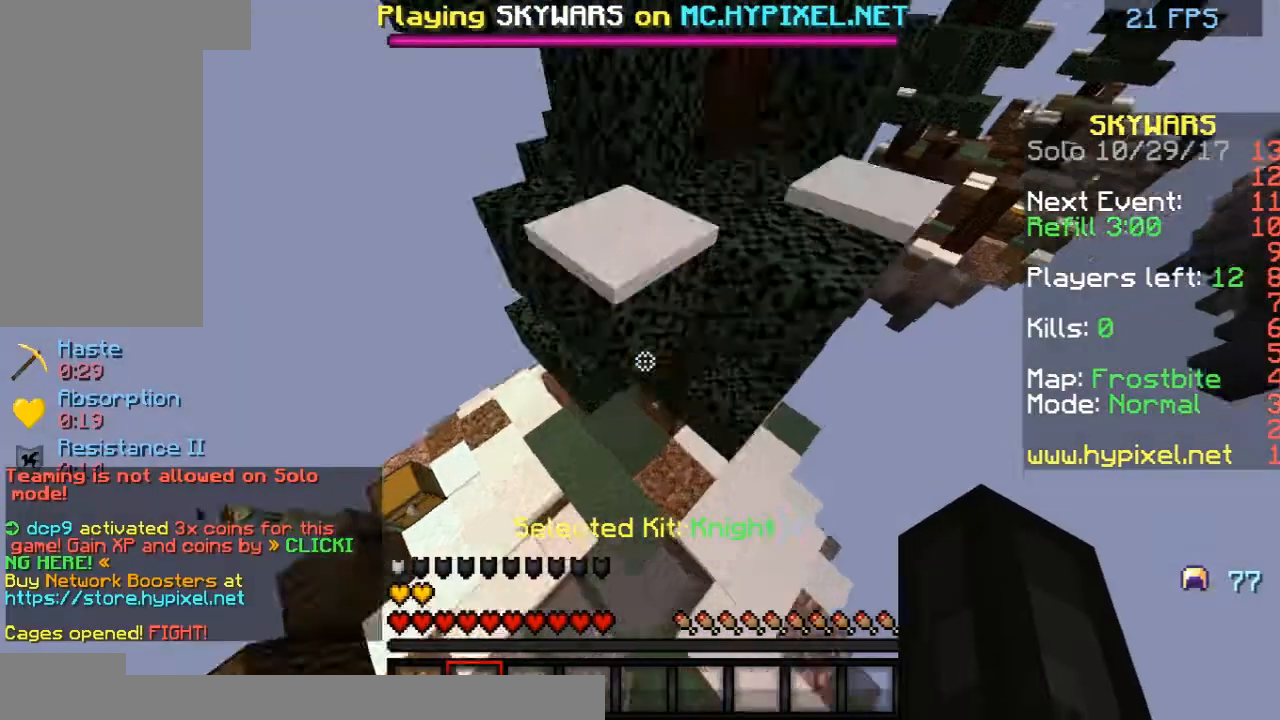
{"keys": [], "mouse": [], "events": [[208, "a", "up"], [292, "w", "up"], [417, "mouse_right", "down"], [500, "mouse_right", "up"]]}